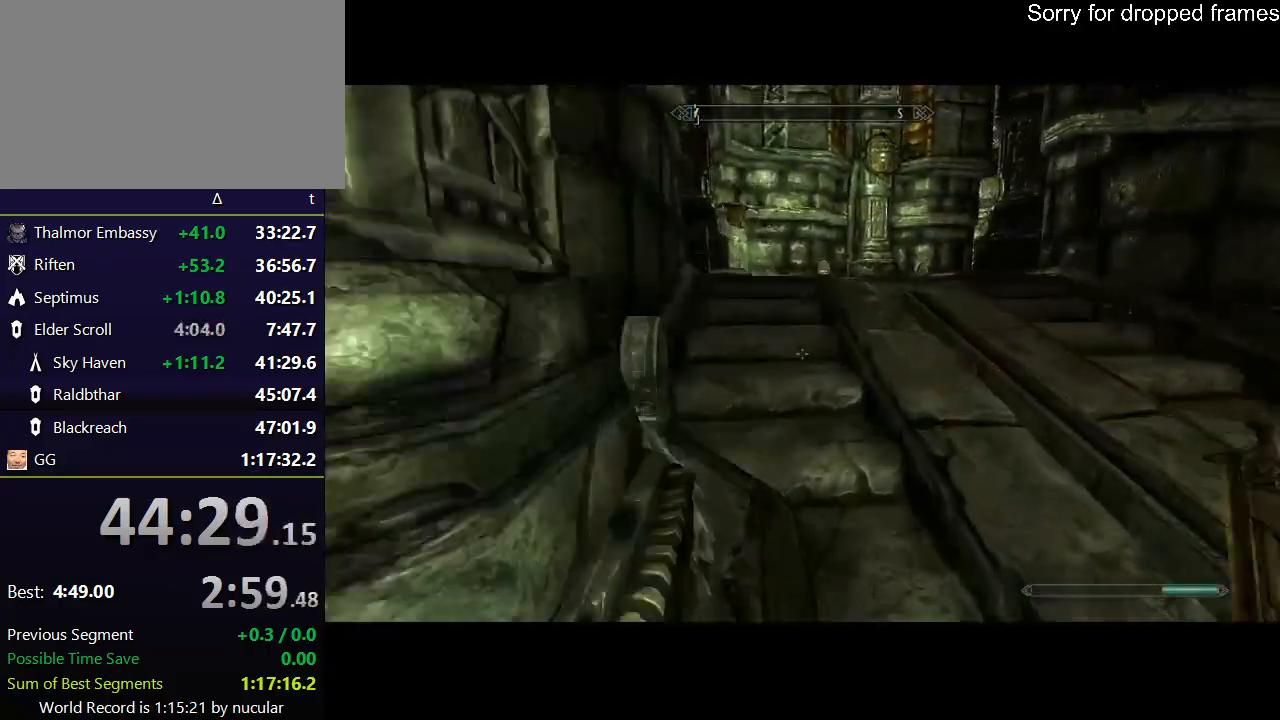
Gameplay with keyboard and mouse; each line is a JSON object with the keys and mouse buttons held at the frame after it. "events" lists presses ("down") and releases ("up") of "1", "2", "3", "4", "5", "a", "alt", "c", "ctrl", "d", "e", "f", "q", "r", "s", "shift", "space", "tab", "v", "w", "x", "z", "mouse_left", "mouse_middle", "mouse_right", "mouse_wheel_up" and "mouse_wheel_down" between this image and that frame as [ms after this image, input, new state], when the widget could be followed in between. "mouse_left", "mouse_middle", "mouse_right", "mouse_wheel_up", "mouse_wheel_down" = the "left", "middle", "right", "wheel_up", "wheel_down" buttons of the "mouse" list. No other keys are recorded. Not read: mouse_move.
{"keys": ["space", "w"], "mouse": [], "events": [[33, "space", "up"], [66, "space", "down"], [200, "space", "up"], [300, "space", "down"], [400, "space", "up"], [433, "space", "down"]]}
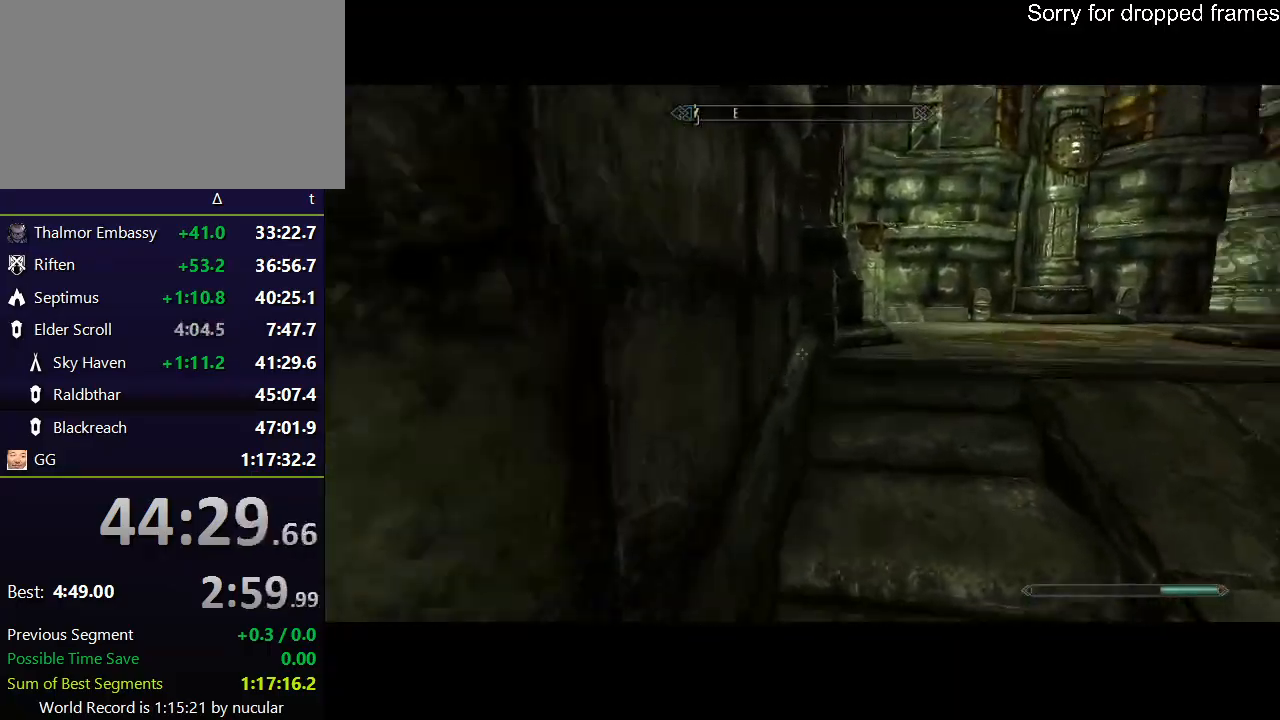
{"keys": ["w"], "mouse": [], "events": [[100, "space", "up"], [134, "space", "down"], [234, "space", "up"], [267, "space", "down"], [401, "space", "up"]]}
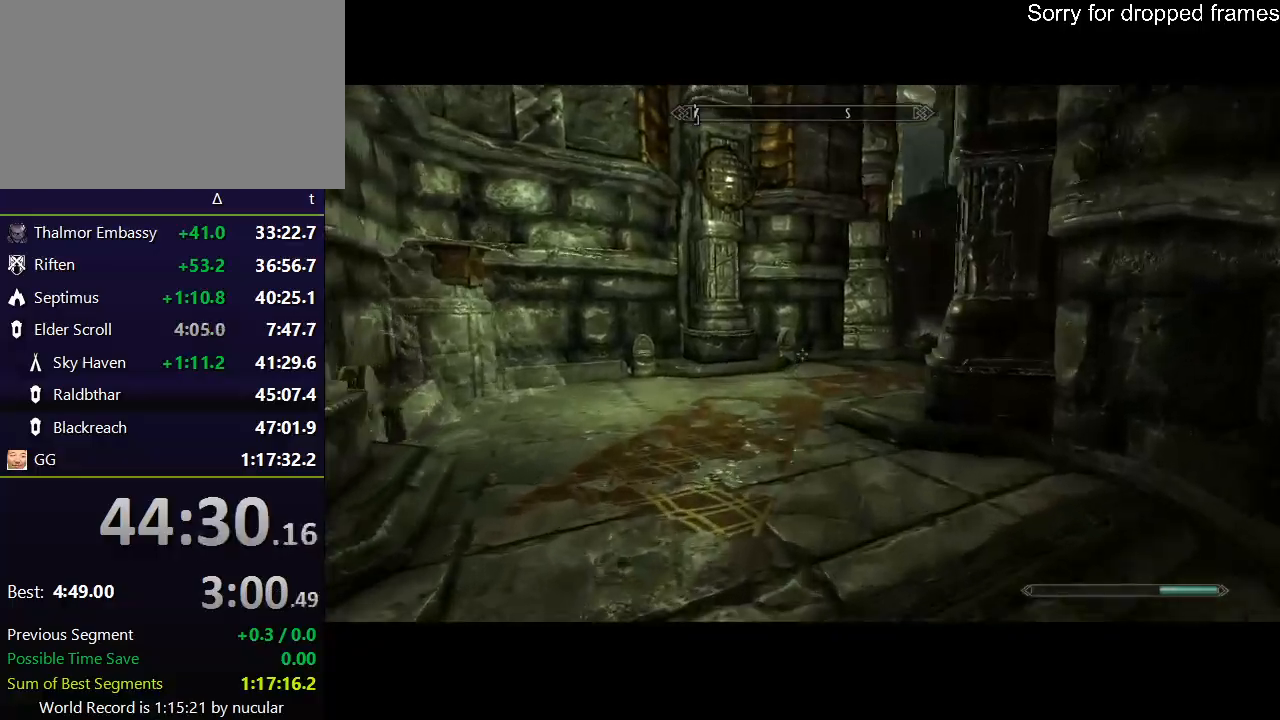
{"keys": ["shift", "w"], "mouse": [], "events": [[200, "shift", "down"]]}
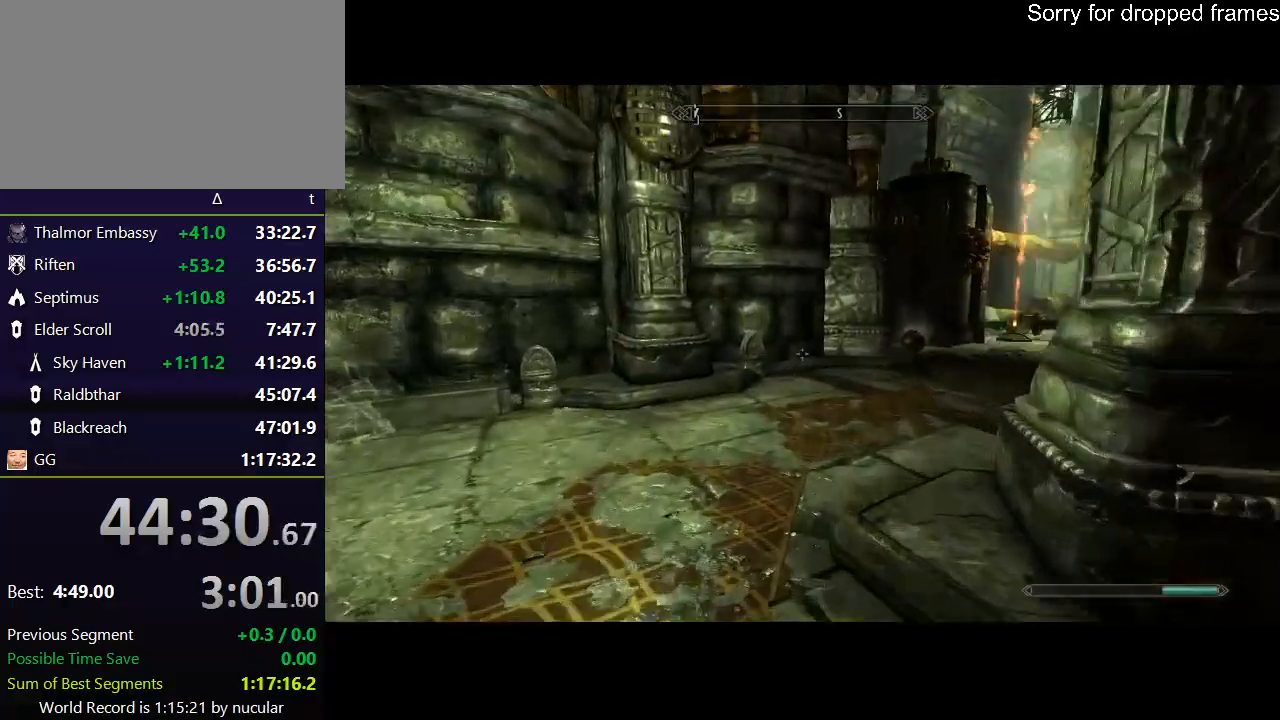
{"keys": ["shift", "w"], "mouse": [], "events": []}
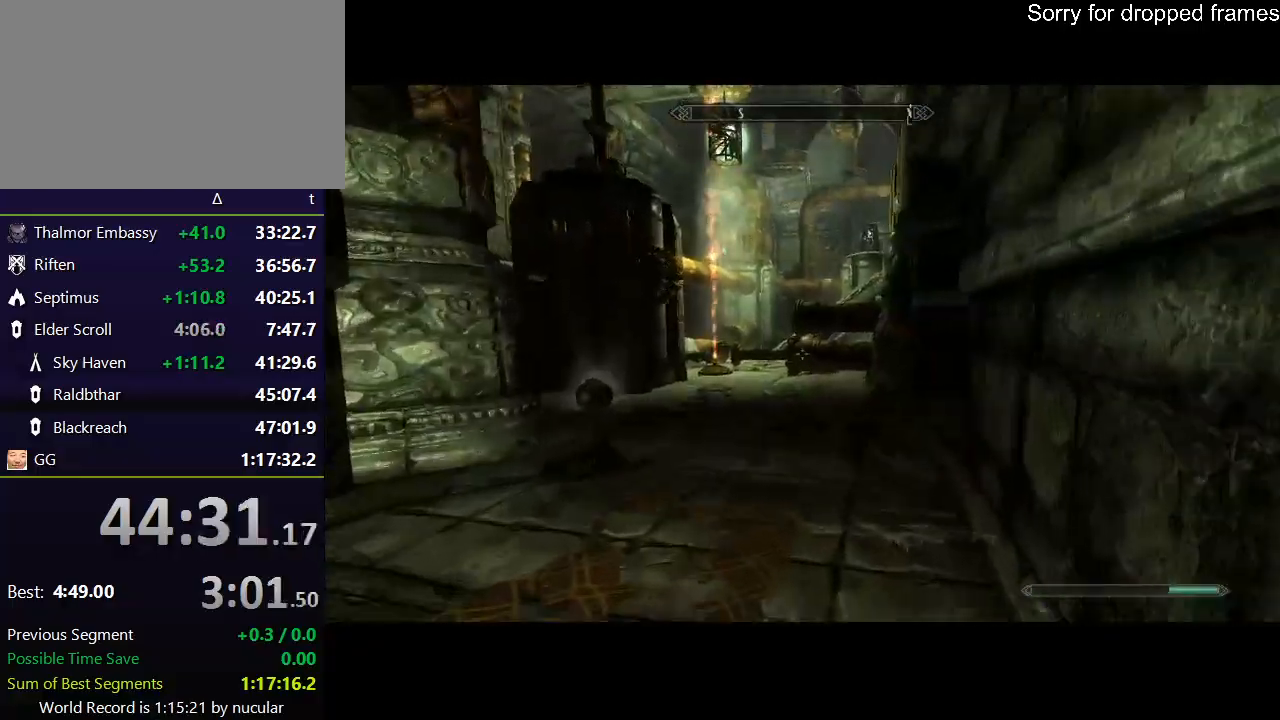
{"keys": ["shift", "w"], "mouse": [], "events": []}
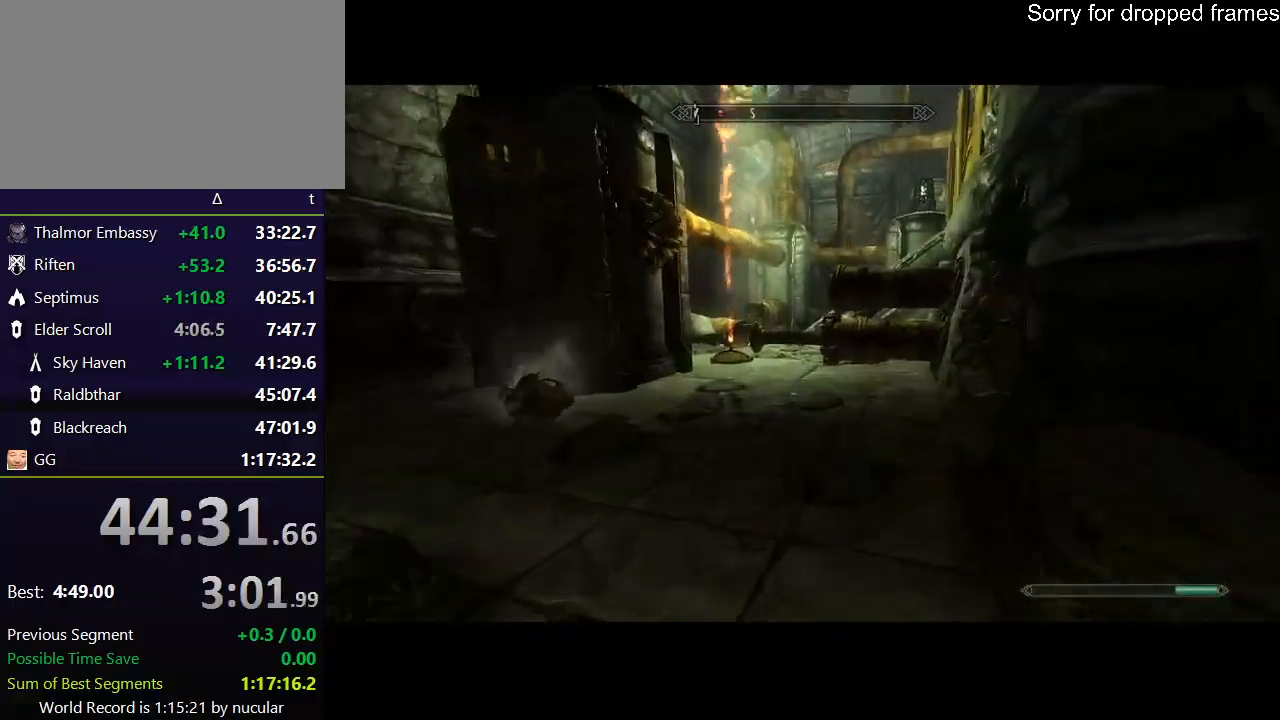
{"keys": ["shift", "w"], "mouse": [], "events": []}
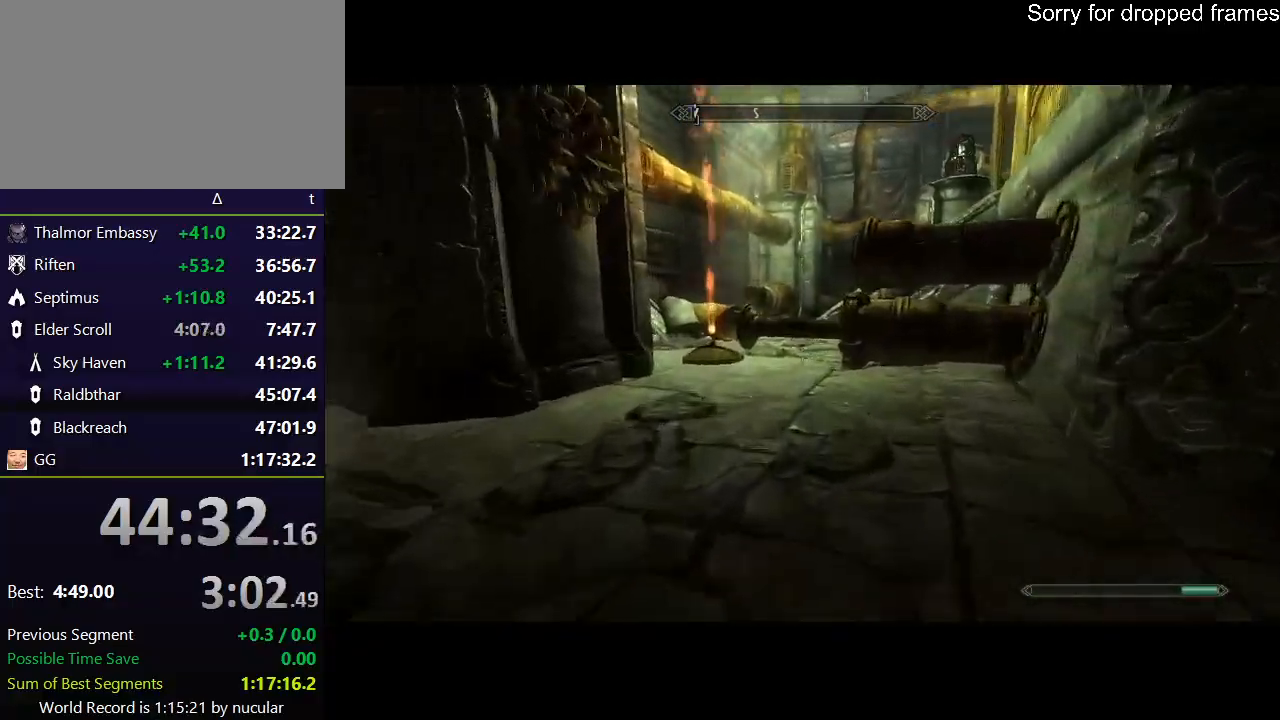
{"keys": ["w"], "mouse": [], "events": [[367, "shift", "up"]]}
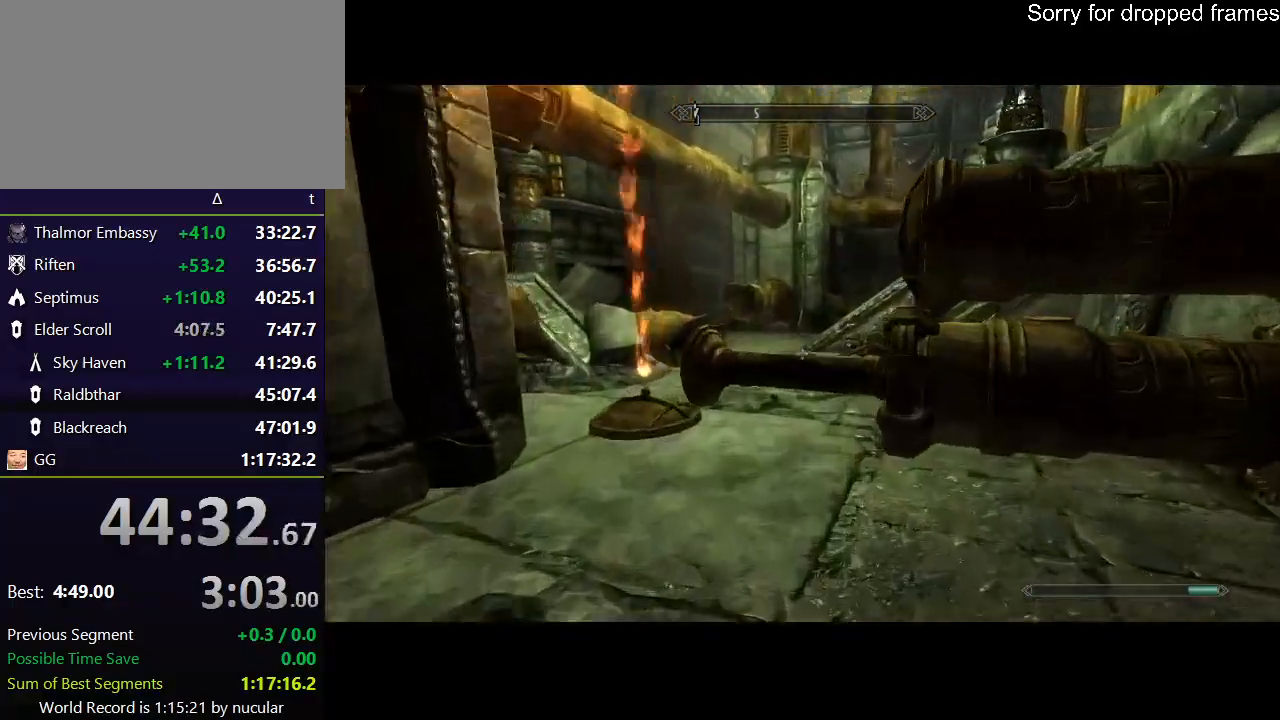
{"keys": ["space", "w"], "mouse": [], "events": [[267, "space", "down"], [367, "space", "up"], [401, "space", "down"]]}
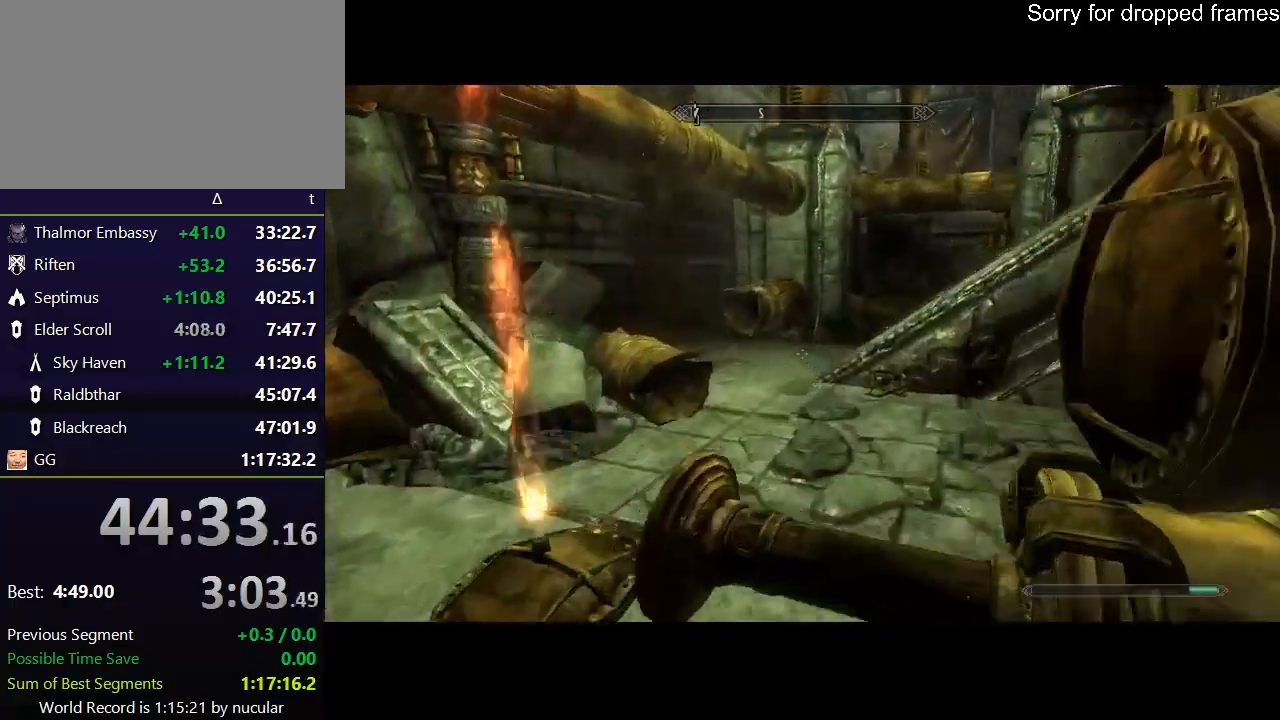
{"keys": ["w"], "mouse": [], "events": [[66, "space", "up"], [100, "space", "down"], [233, "space", "up"]]}
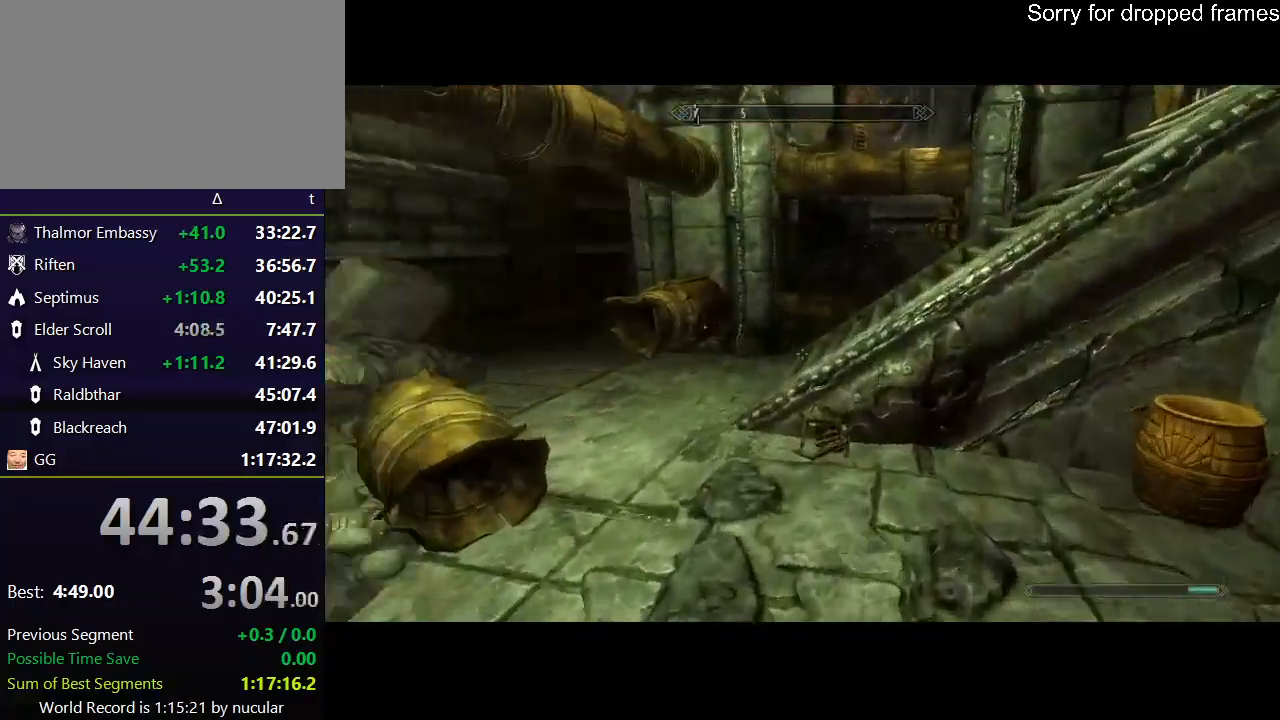
{"keys": ["w"], "mouse": [], "events": []}
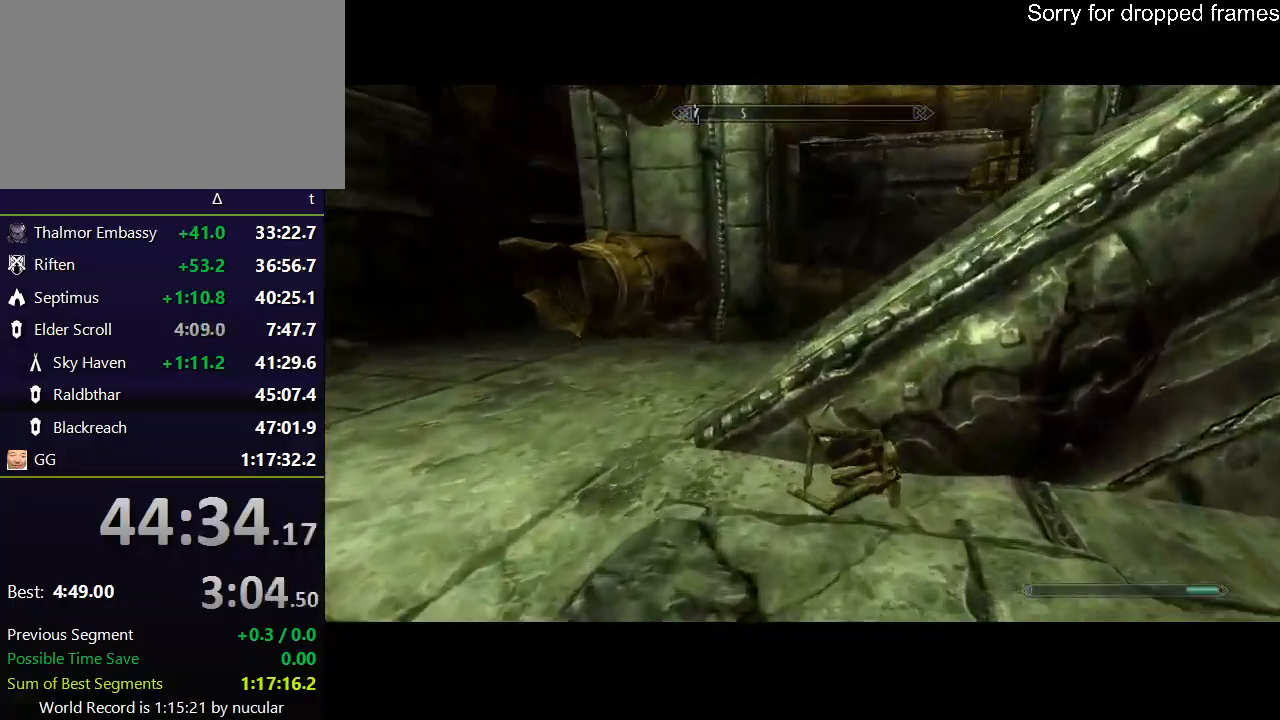
{"keys": ["w"], "mouse": [], "events": [[166, "space", "down"], [267, "space", "up"], [333, "space", "down"], [467, "space", "up"]]}
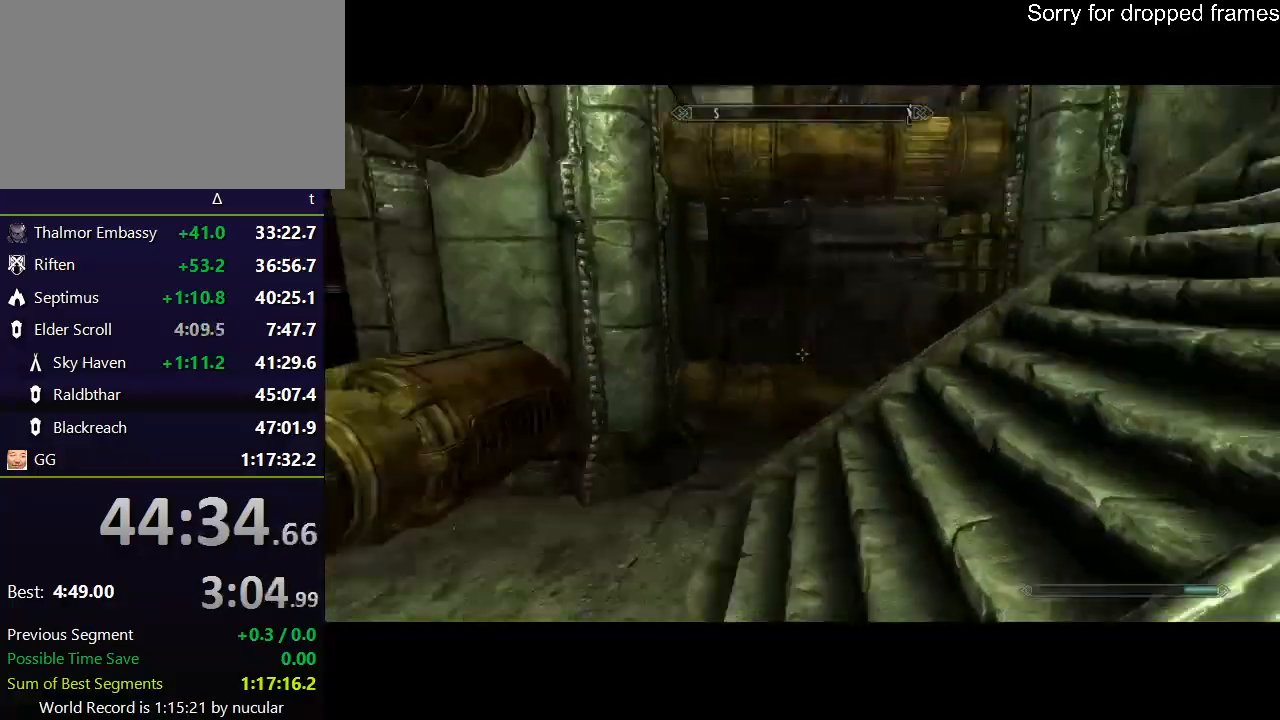
{"keys": ["w"], "mouse": [], "events": []}
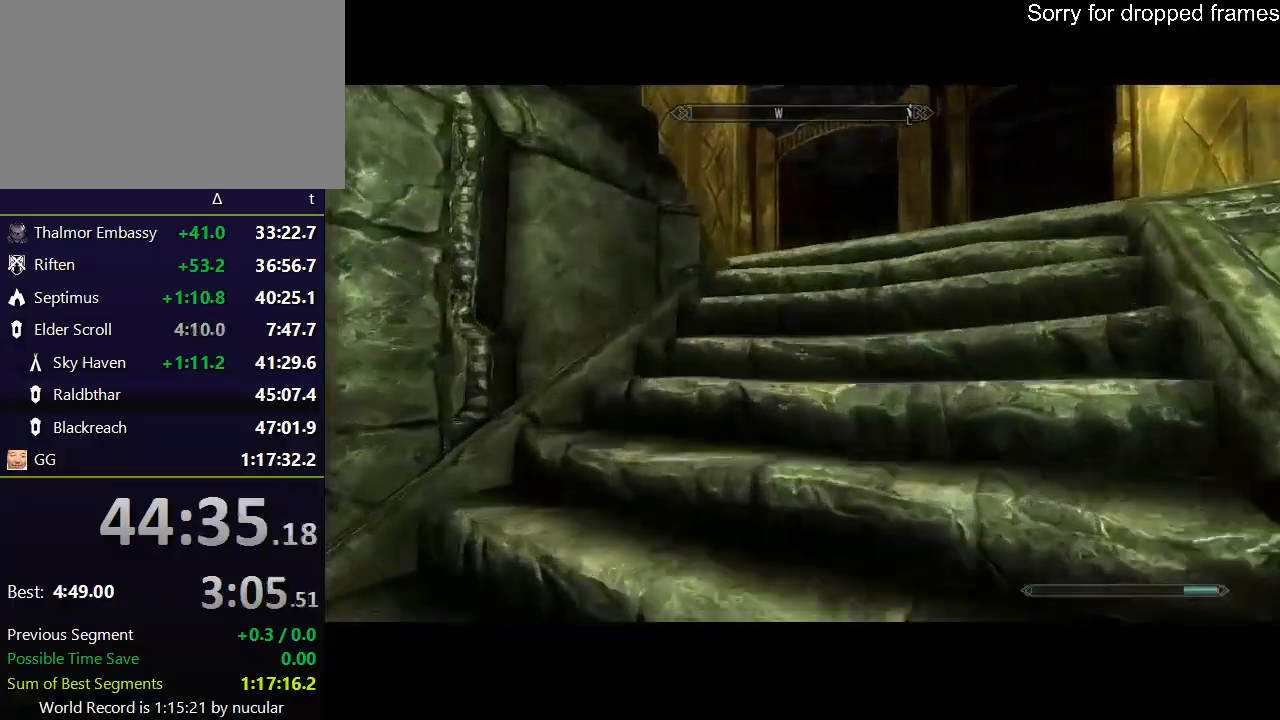
{"keys": ["w"], "mouse": [], "events": []}
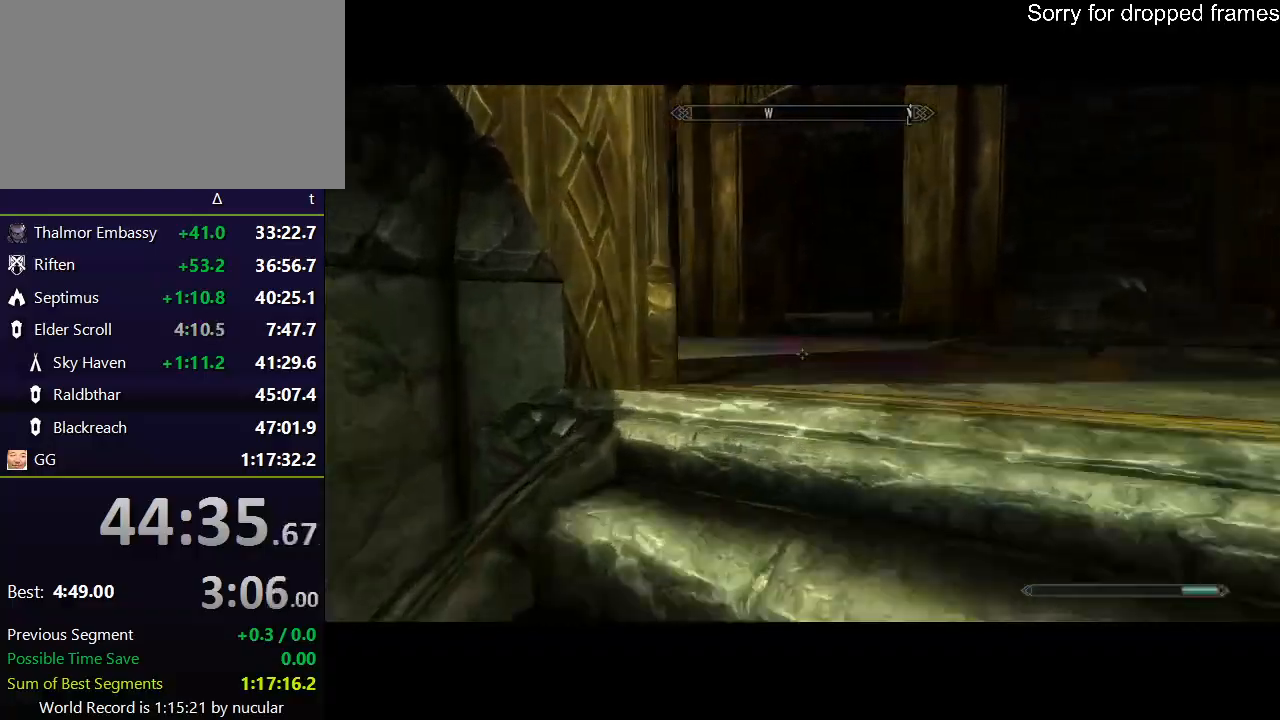
{"keys": ["w"], "mouse": [], "events": []}
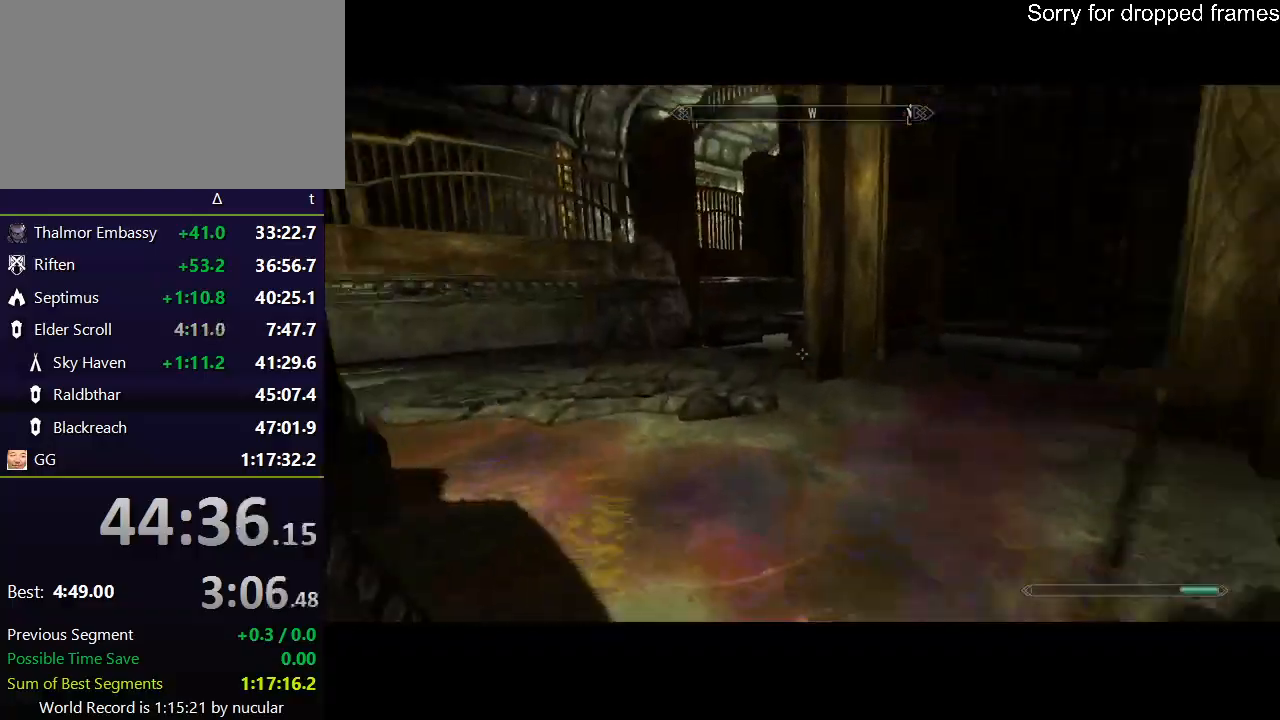
{"keys": ["w"], "mouse": [], "events": [[66, "space", "down"], [200, "space", "up"]]}
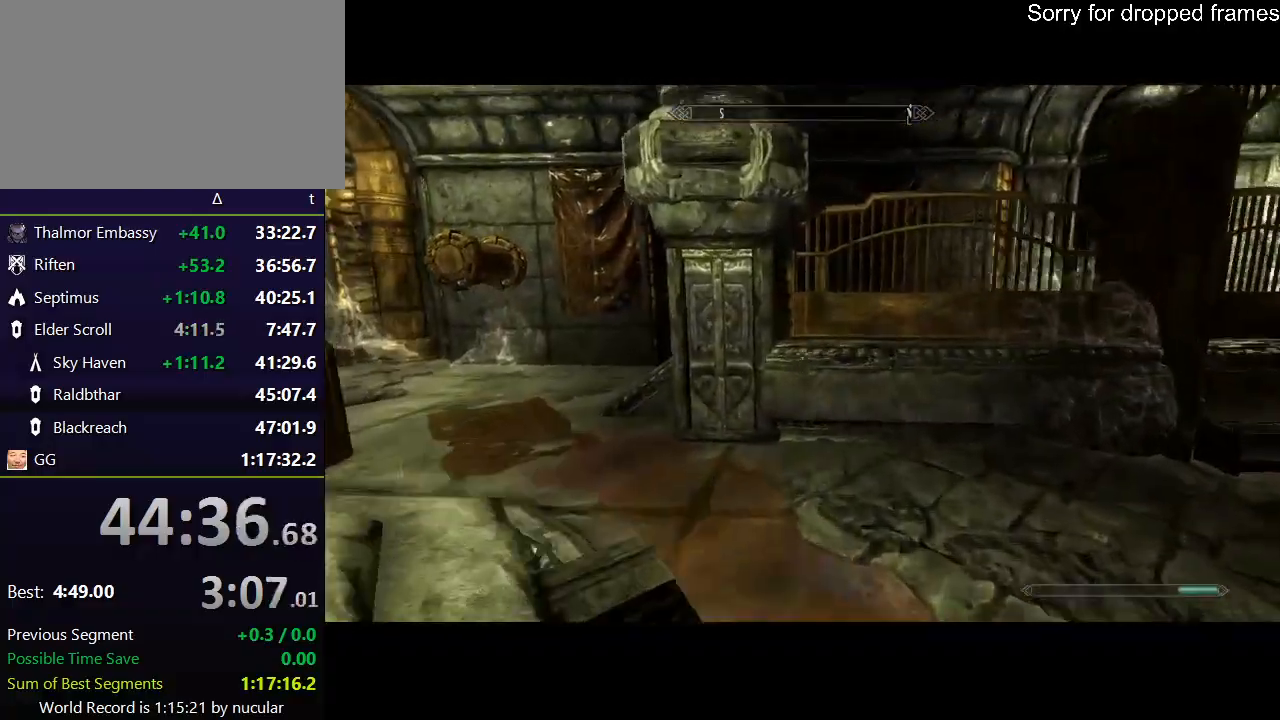
{"keys": ["w"], "mouse": [], "events": []}
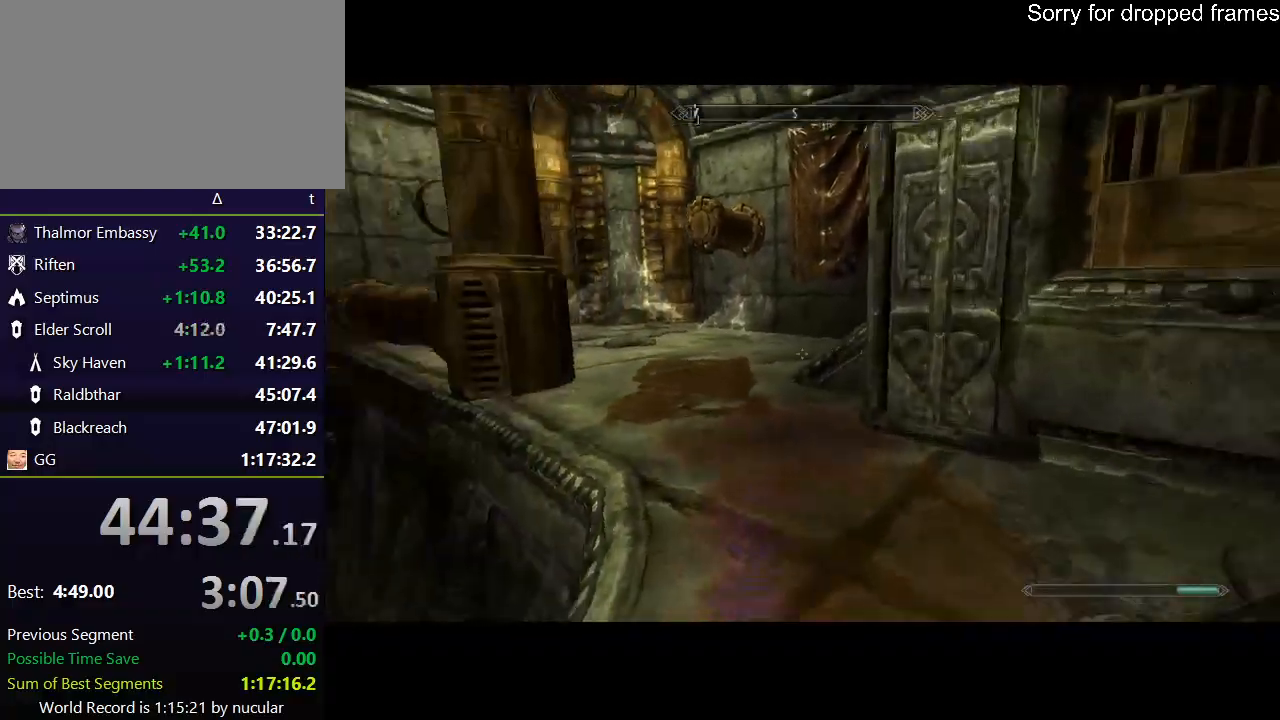
{"keys": ["w"], "mouse": [], "events": []}
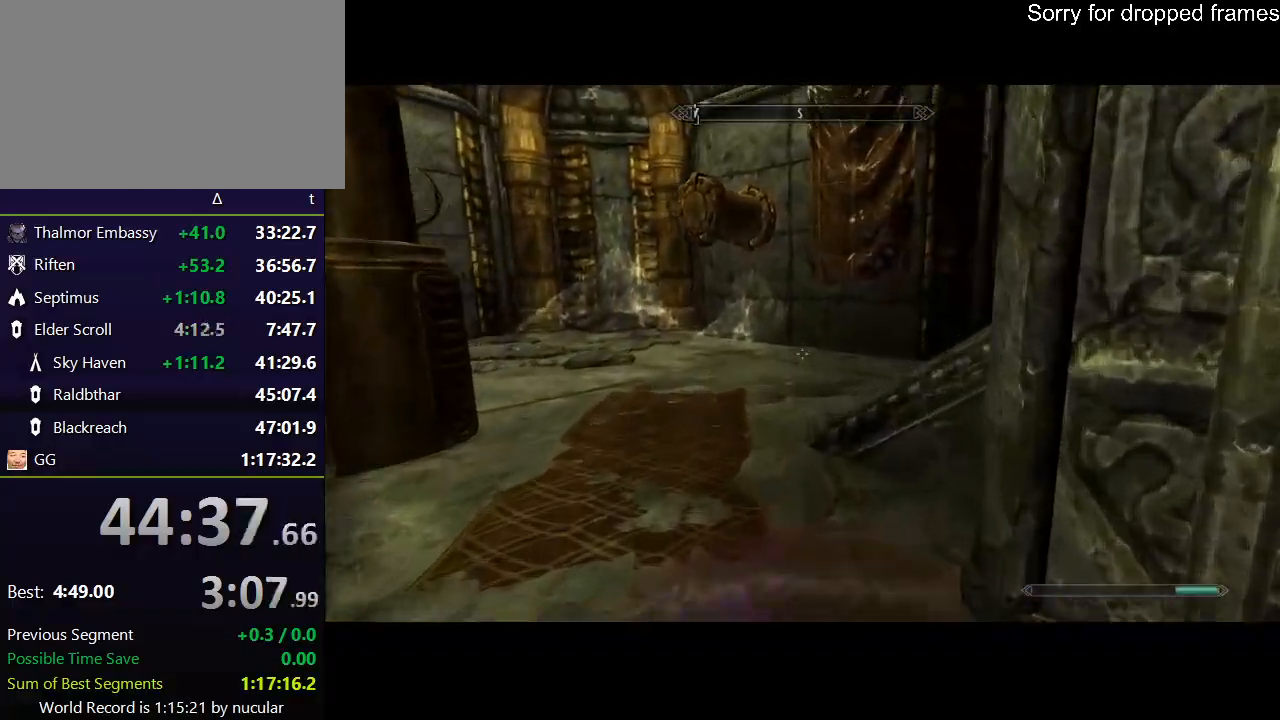
{"keys": ["w"], "mouse": [], "events": [[234, "space", "down"], [367, "space", "up"]]}
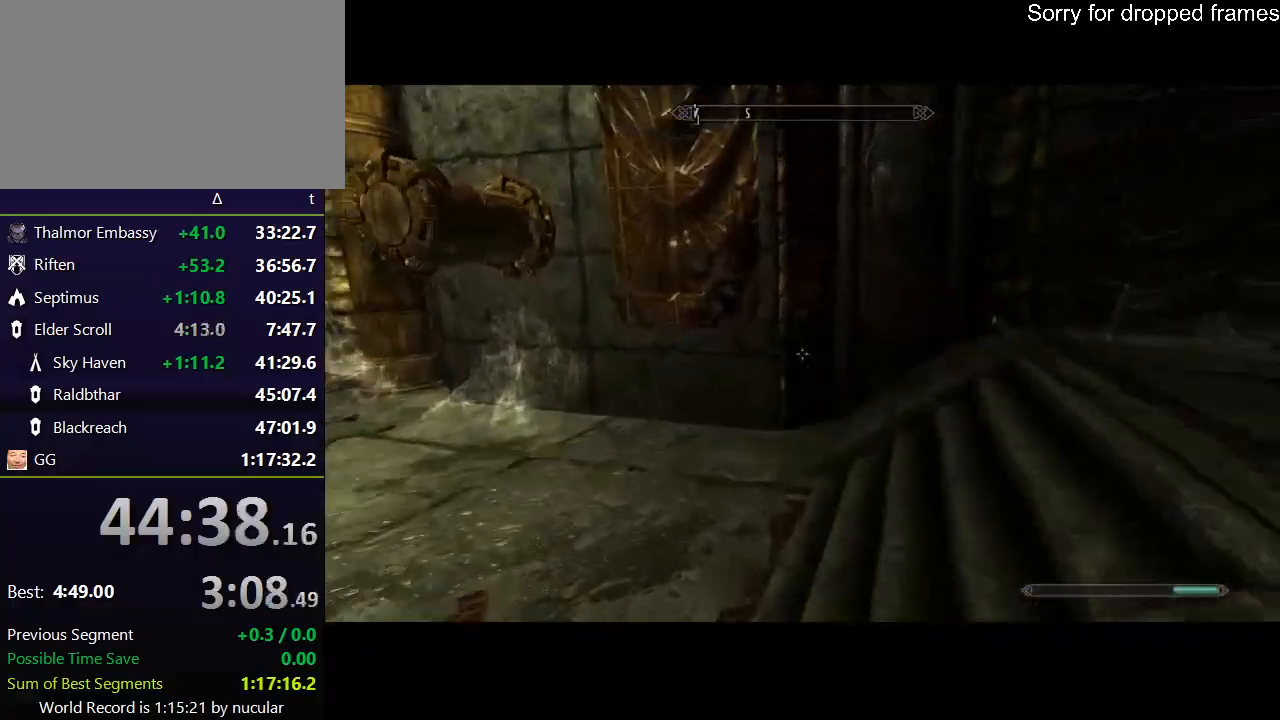
{"keys": ["w"], "mouse": [], "events": []}
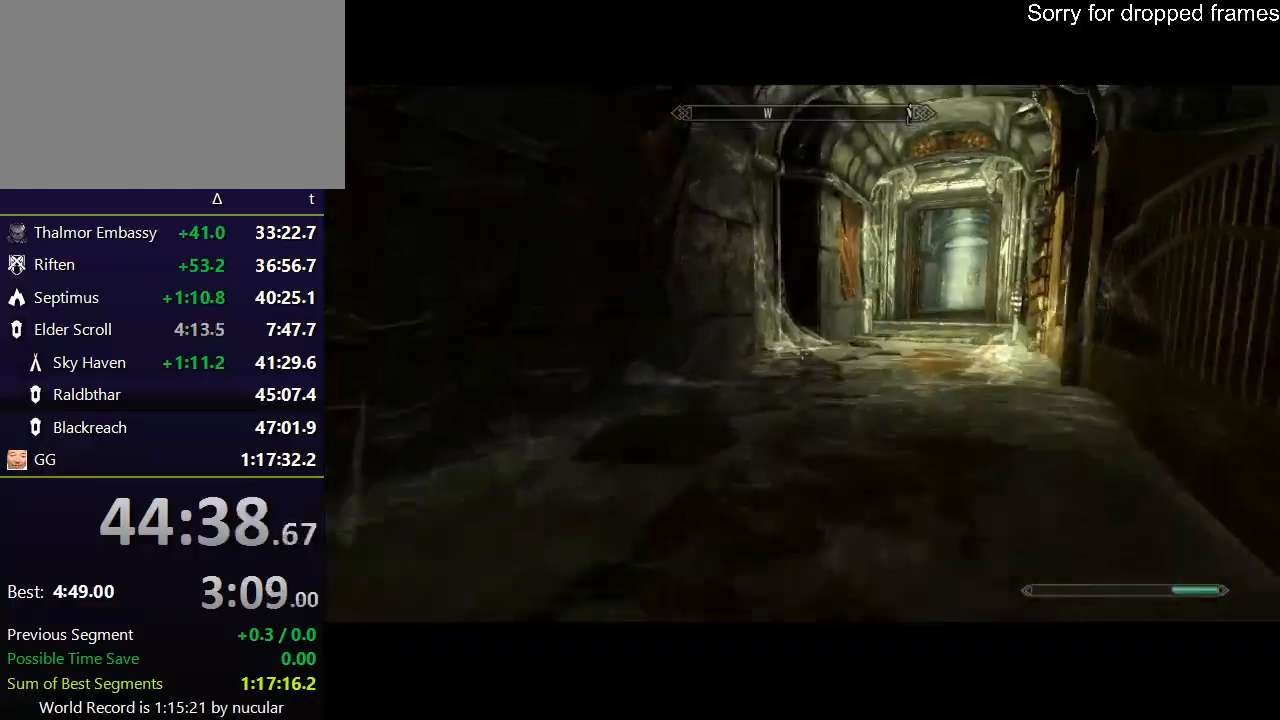
{"keys": ["shift", "w"], "mouse": [], "events": [[234, "shift", "down"]]}
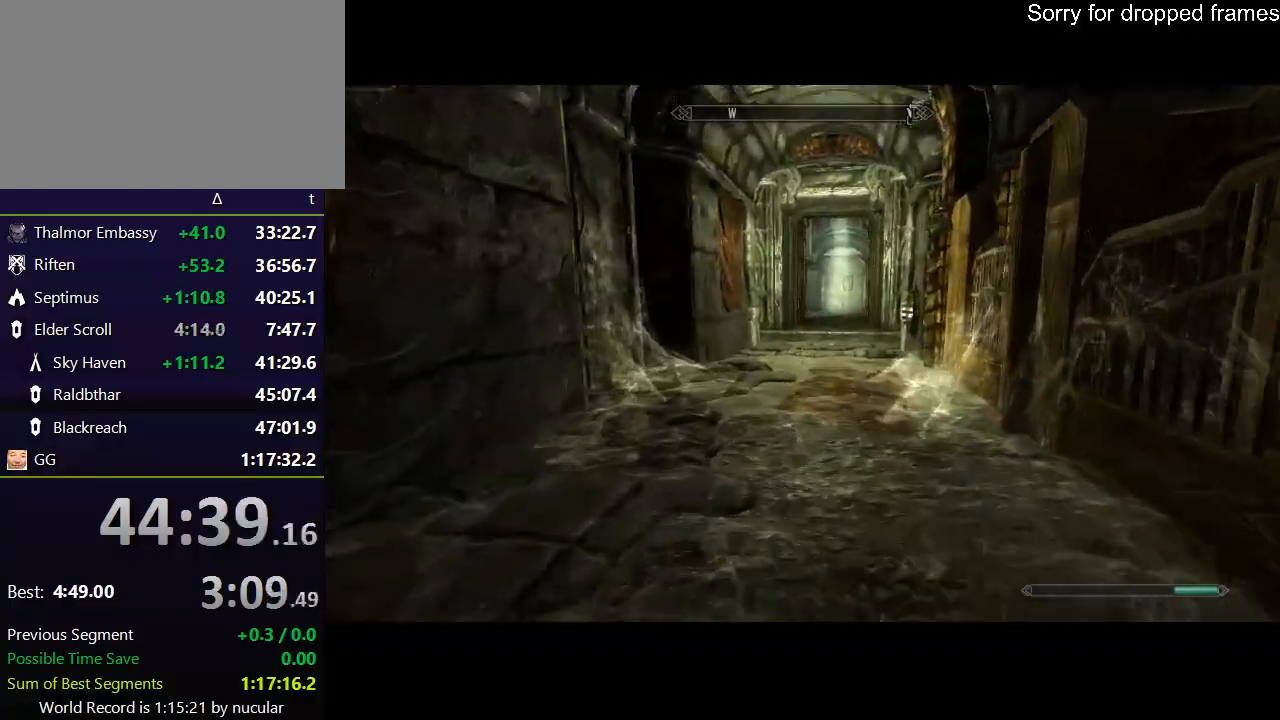
{"keys": ["shift", "w"], "mouse": [], "events": []}
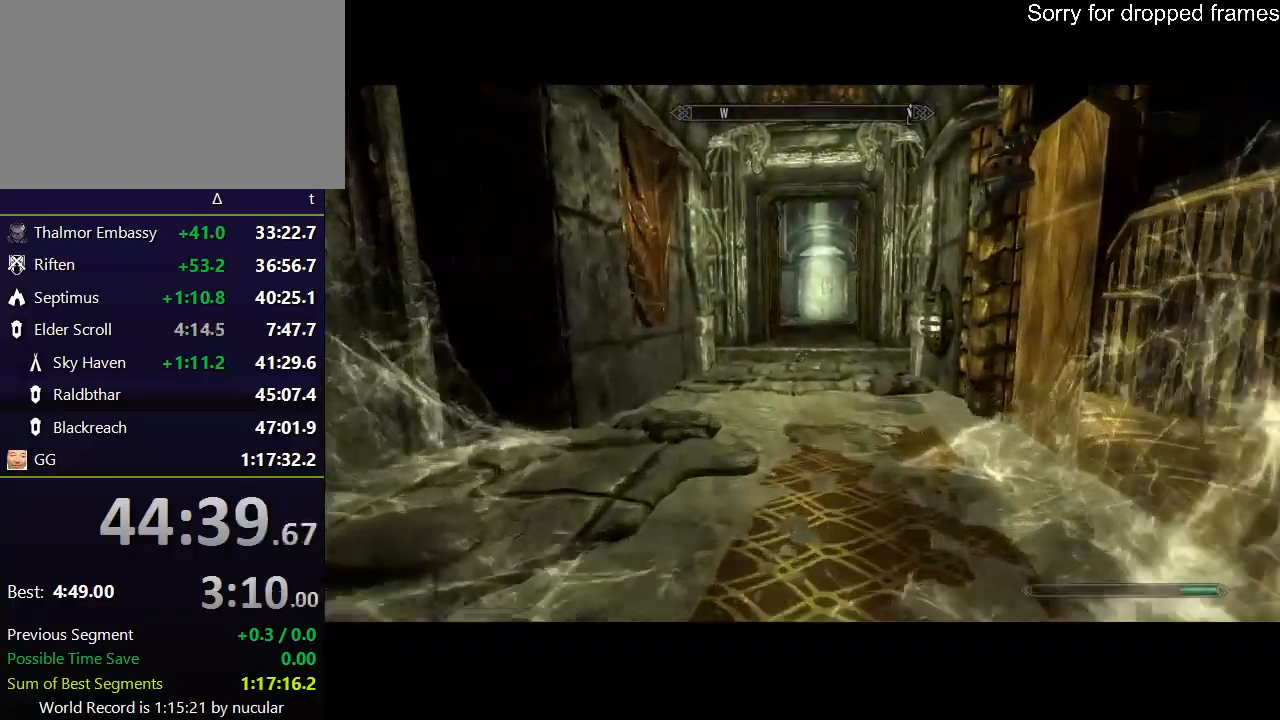
{"keys": ["shift", "w"], "mouse": [], "events": []}
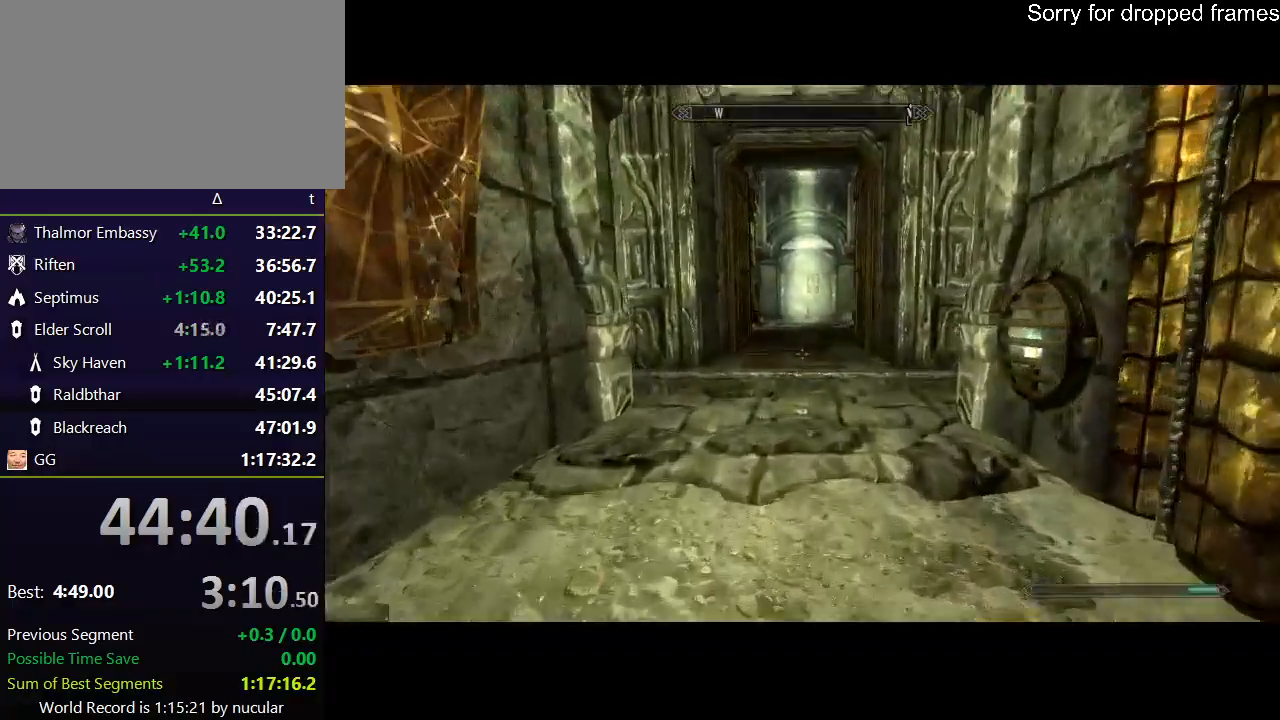
{"keys": ["shift", "w"], "mouse": [], "events": []}
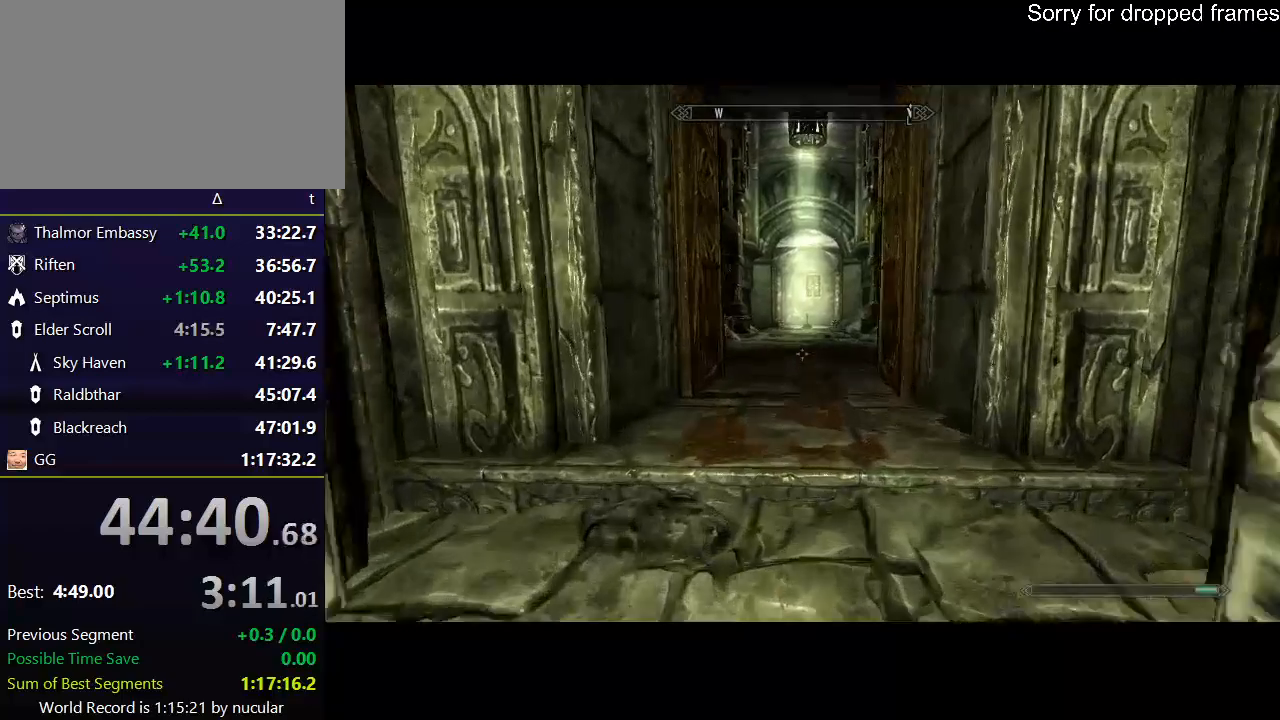
{"keys": ["alt", "w"], "mouse": [], "events": [[434, "shift", "up"], [467, "alt", "down"]]}
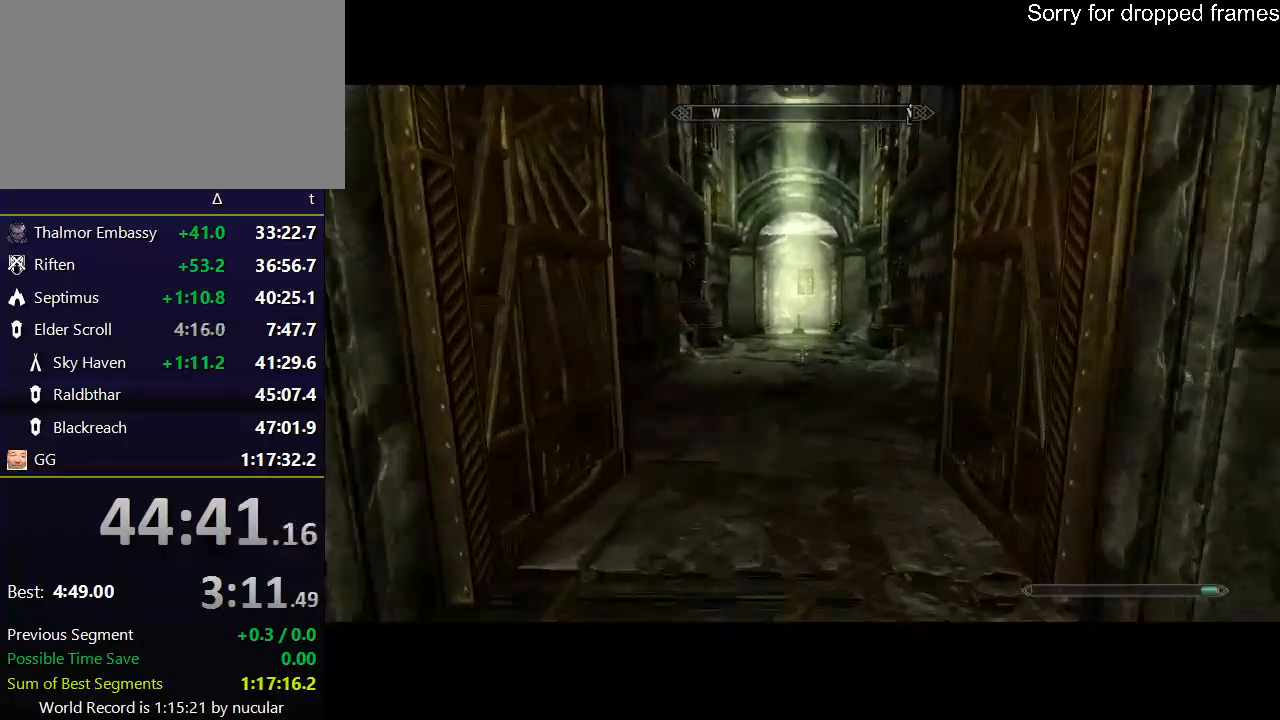
{"keys": ["alt", "w"], "mouse": [], "events": [[100, "alt", "up"], [166, "alt", "down"], [233, "alt", "up"], [300, "alt", "down"], [400, "alt", "up"], [500, "alt", "down"]]}
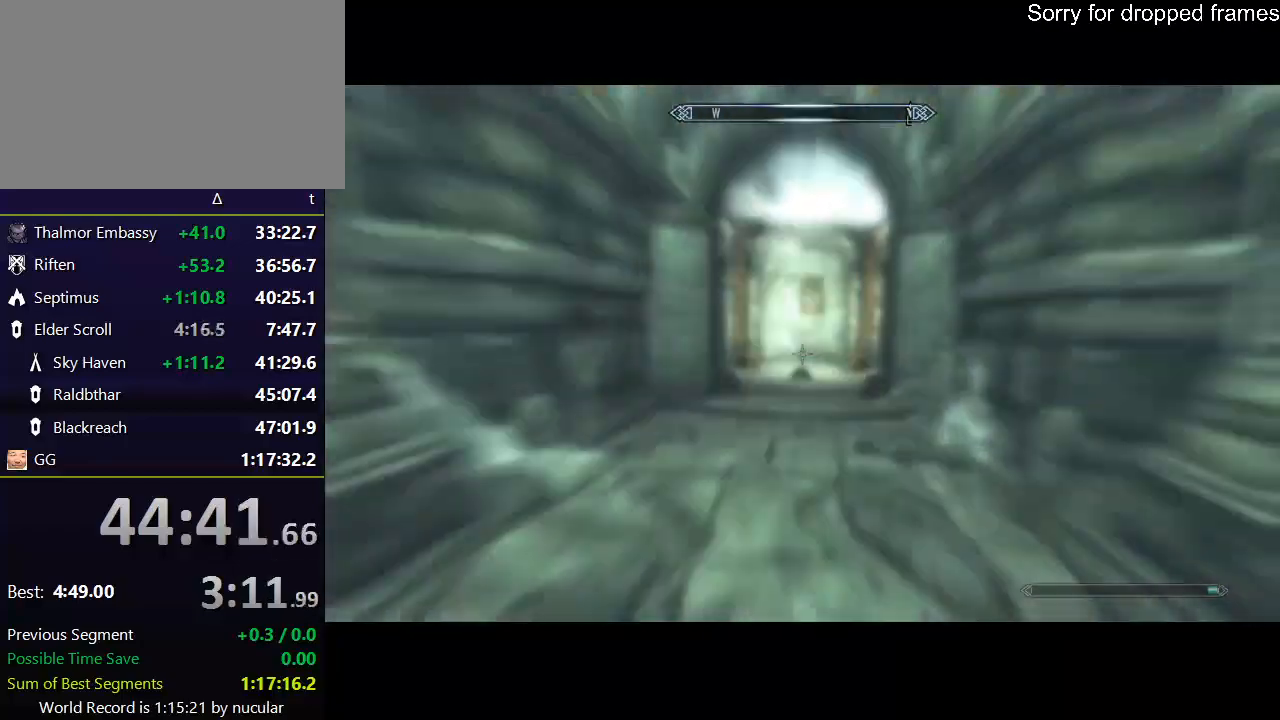
{"keys": ["w"], "mouse": [], "events": [[67, "alt", "up"]]}
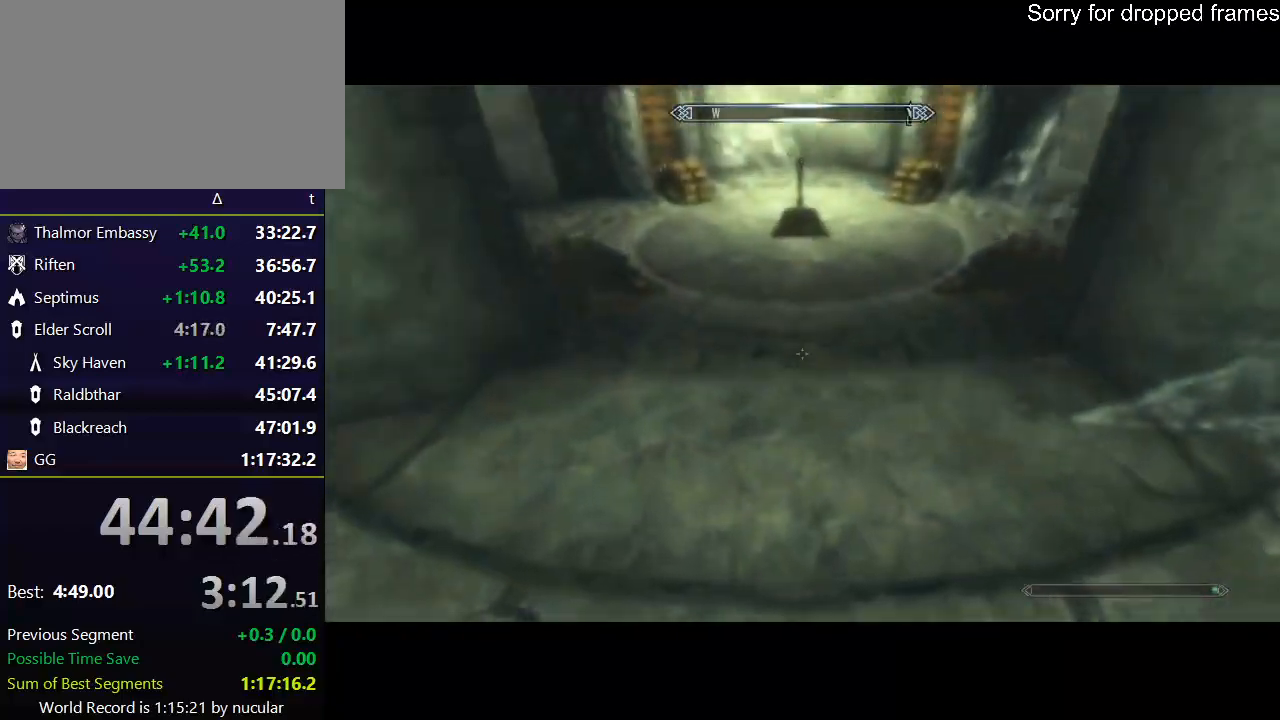
{"keys": ["w"], "mouse": [], "events": [[267, "e", "down"], [367, "e", "up"], [433, "e", "down"], [500, "e", "up"]]}
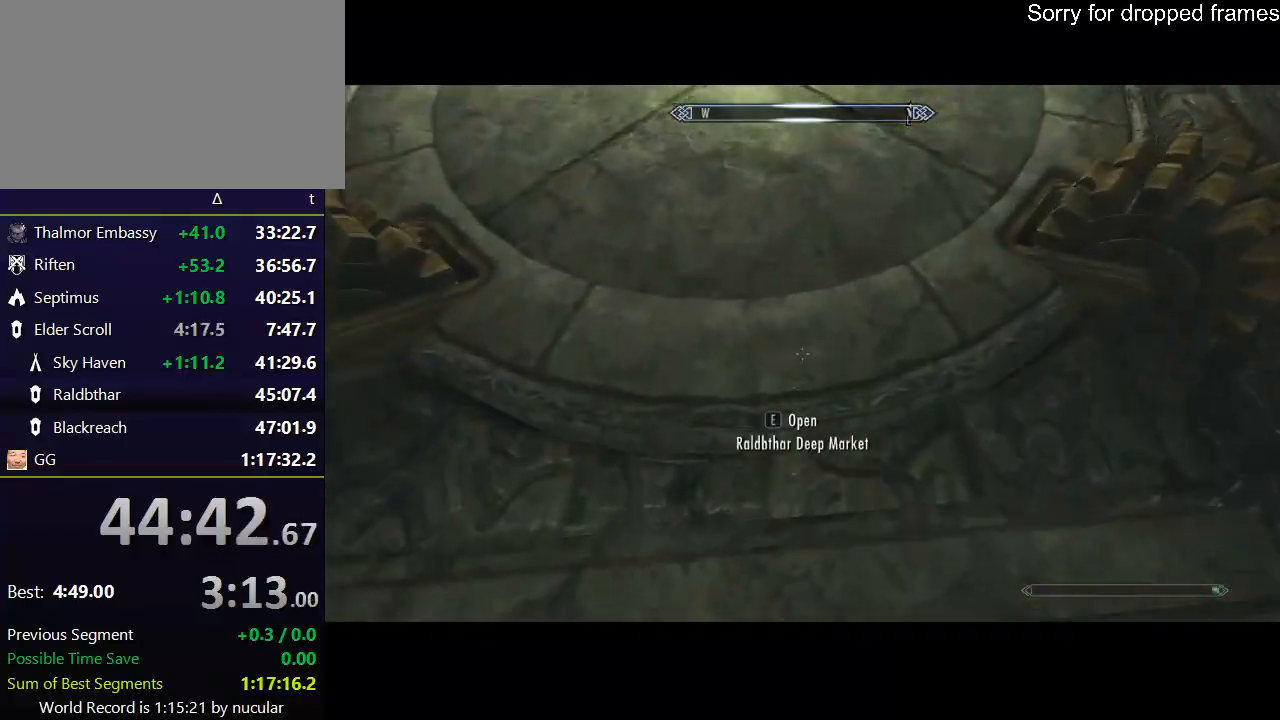
{"keys": ["w"], "mouse": [], "events": [[67, "e", "down"], [167, "e", "up"], [234, "e", "down"], [300, "e", "up"], [401, "e", "down"], [434, "e", "up"]]}
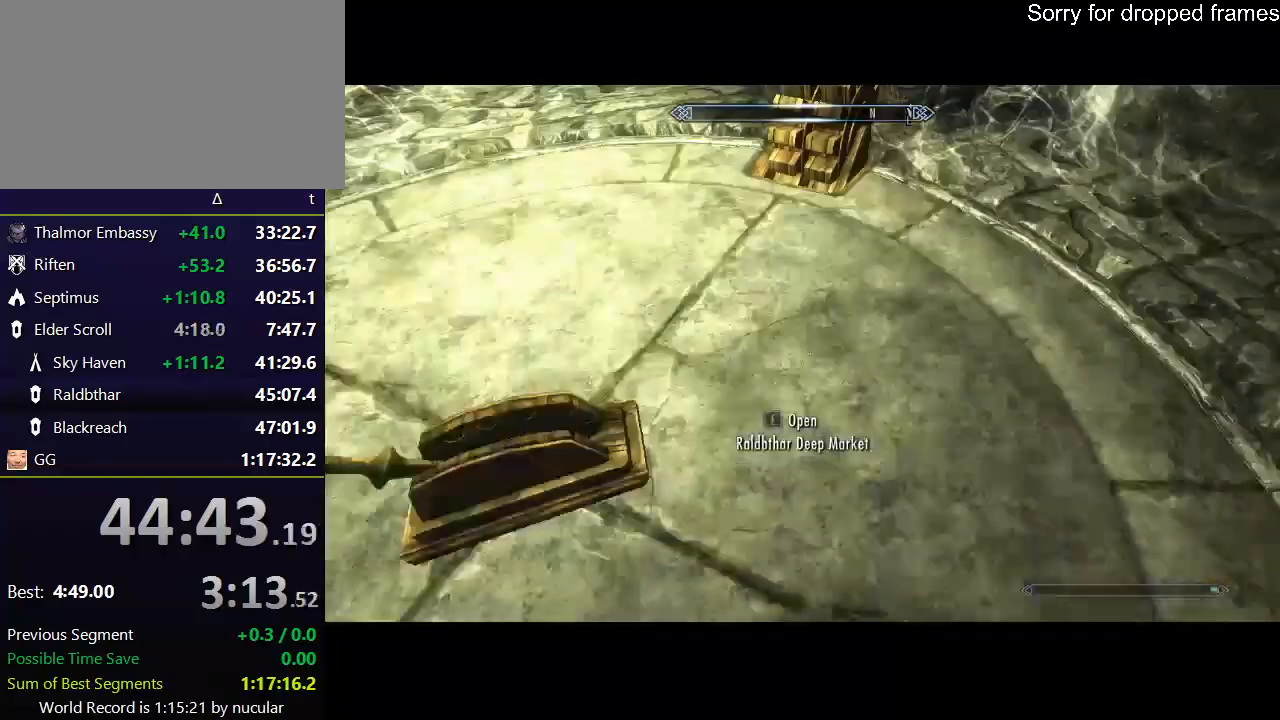
{"keys": [], "mouse": [], "events": [[33, "e", "down"], [300, "e", "up"], [367, "w", "up"]]}